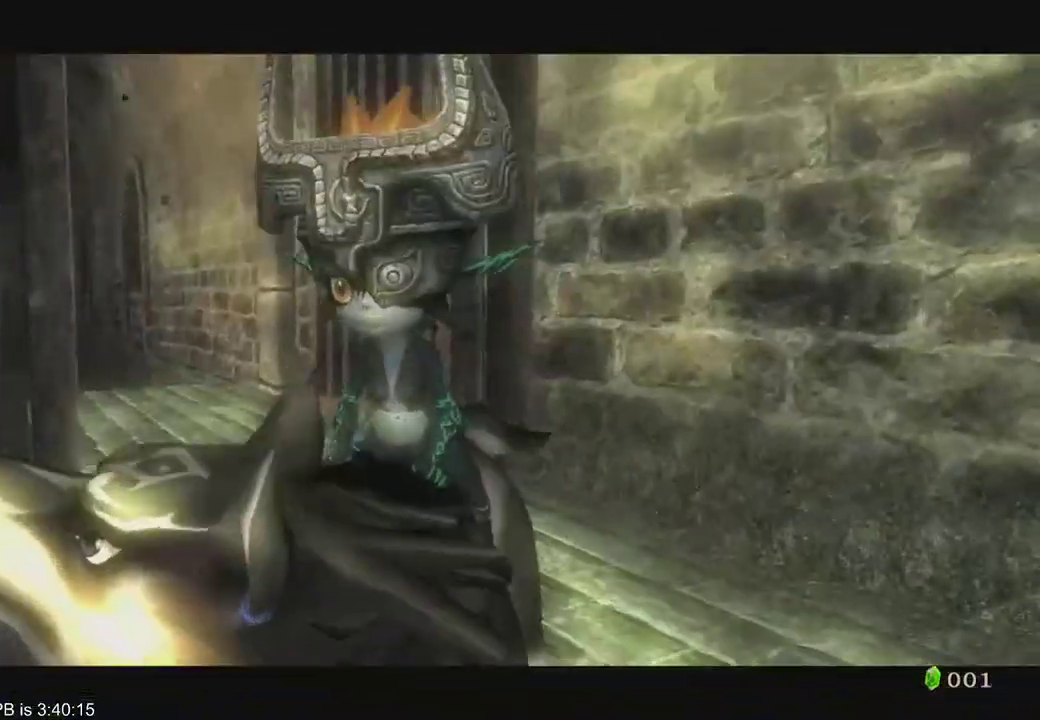
Gameplay with a controller (Xbox layout); each line is a JSON object with the inputs held at the frame after it. "events" lists button and stick changes between this image and that frame as [ms after this image, input, new state], when the widget could be followed in between. Not read: L3 R3 START.
{"buttons": ["R2"], "left_stick": "down", "right_stick": "center", "events": [[200, "R2", "down"], [267, "A", "down"], [267, "R2", "up"], [300, "A", "up"], [367, "A", "down"], [400, "A", "up"], [433, "A", "down"], [467, "A", "up"], [467, "R2", "down"]]}
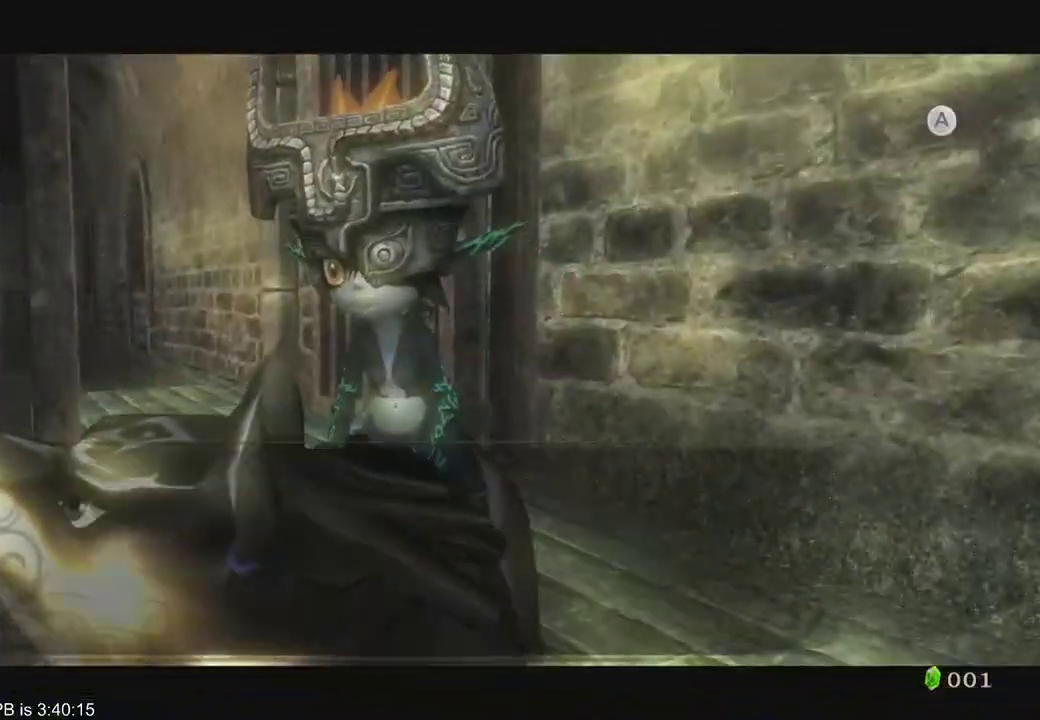
{"buttons": ["B"], "left_stick": "down", "right_stick": "center", "events": [[100, "A", "down"], [100, "R2", "up"], [167, "A", "up"], [200, "A", "down"], [233, "A", "up"], [367, "R2", "down"], [500, "B", "down"], [500, "R2", "up"]]}
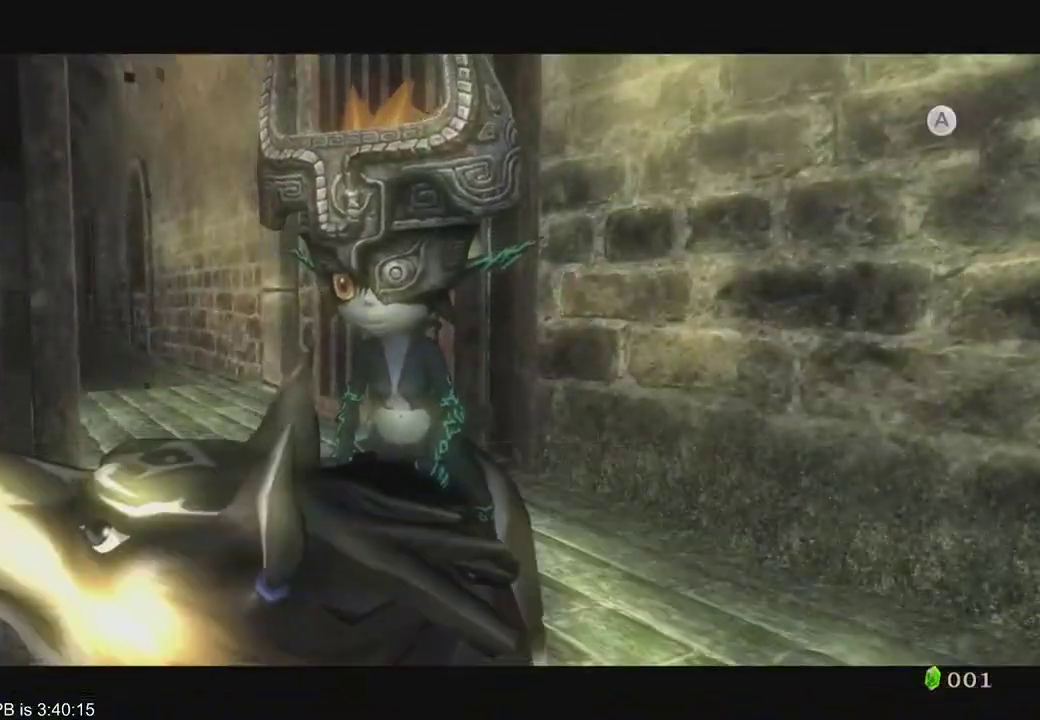
{"buttons": [], "left_stick": "down-right", "right_stick": "center", "events": [[67, "B", "up"], [200, "B", "down"], [267, "B", "up"], [267, "left_stick", "down-right"]]}
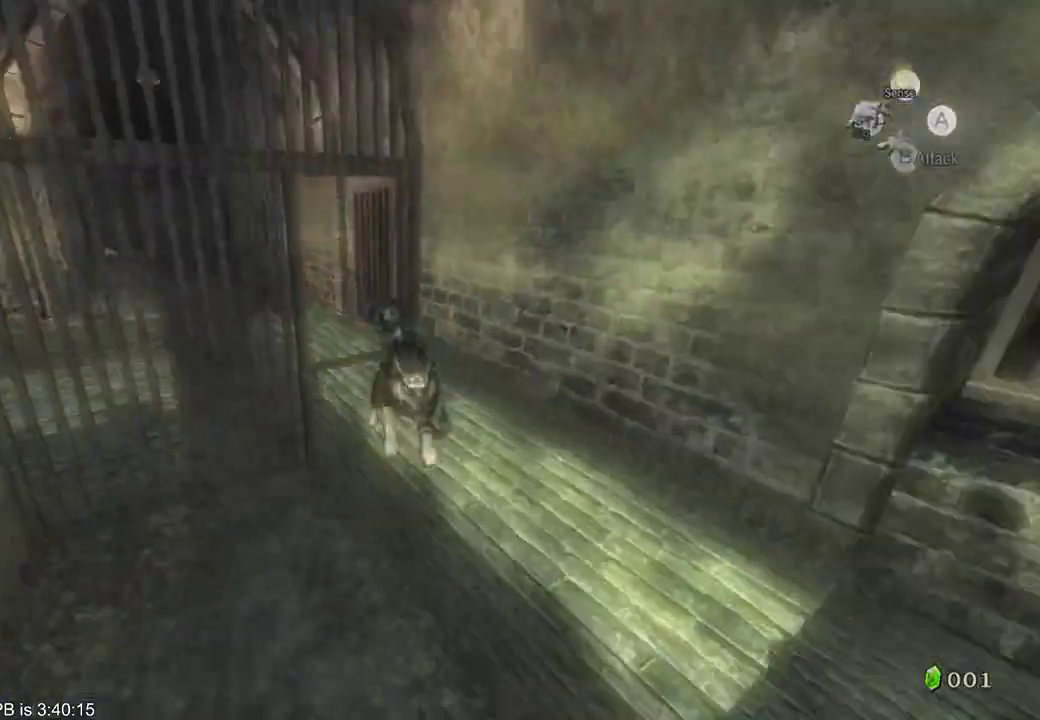
{"buttons": ["B", "R2"], "left_stick": "down-right", "right_stick": "center"}
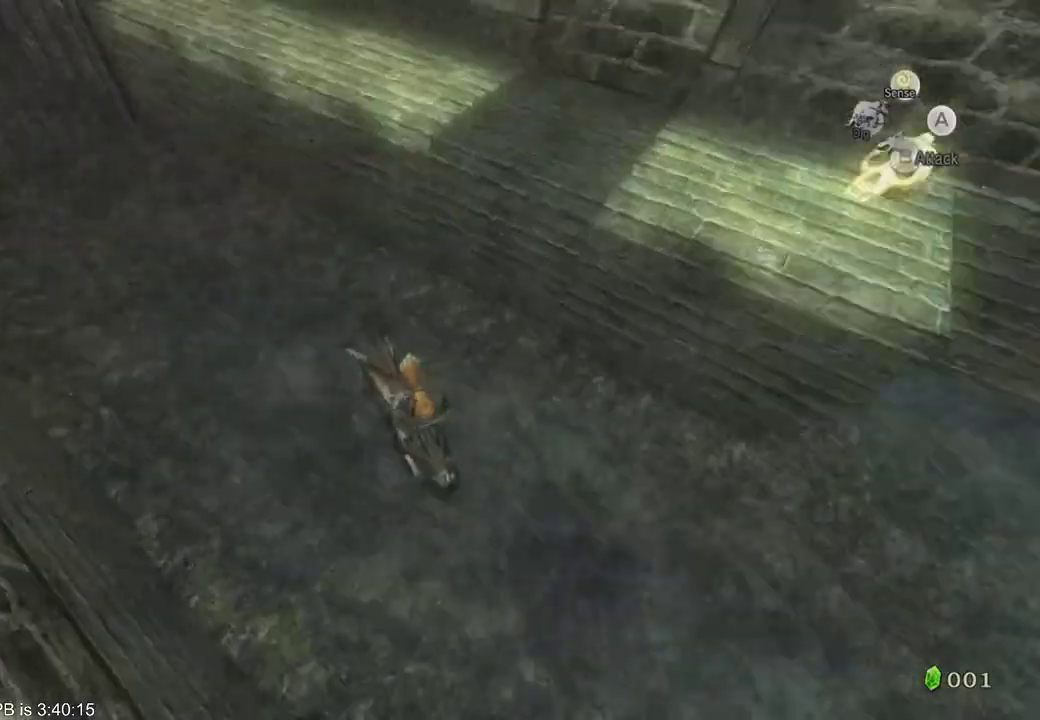
{"buttons": [], "left_stick": "right", "right_stick": "center", "events": [[100, "B", "up"], [133, "R2", "up"], [200, "left_stick", "right"], [300, "R2", "down"], [333, "B", "down"], [433, "B", "up"], [433, "R2", "up"]]}
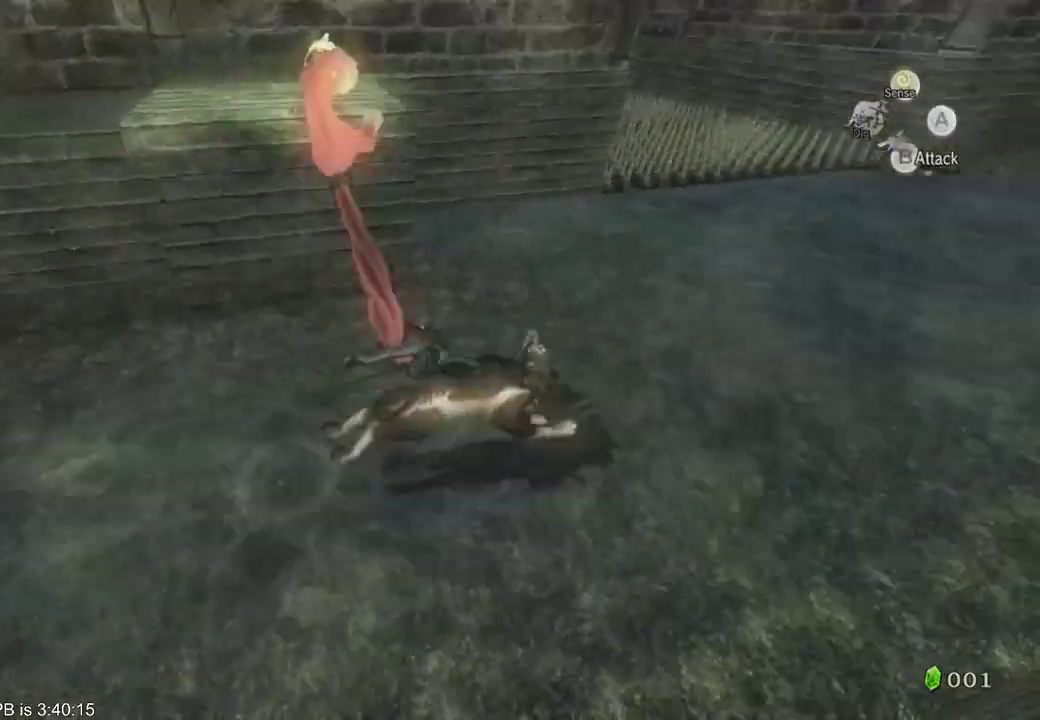
{"buttons": [], "left_stick": "up", "right_stick": "left", "events": [[67, "left_stick", "up-right"], [133, "right_stick", "left"], [500, "left_stick", "up"]]}
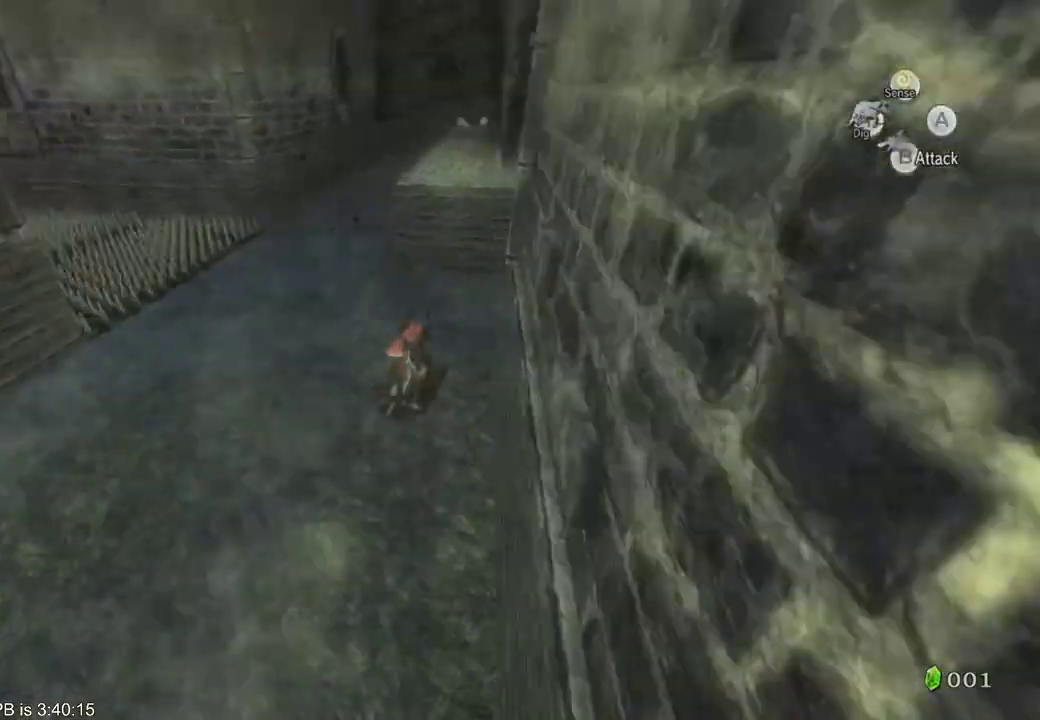
{"buttons": [], "left_stick": "up", "right_stick": "left", "events": []}